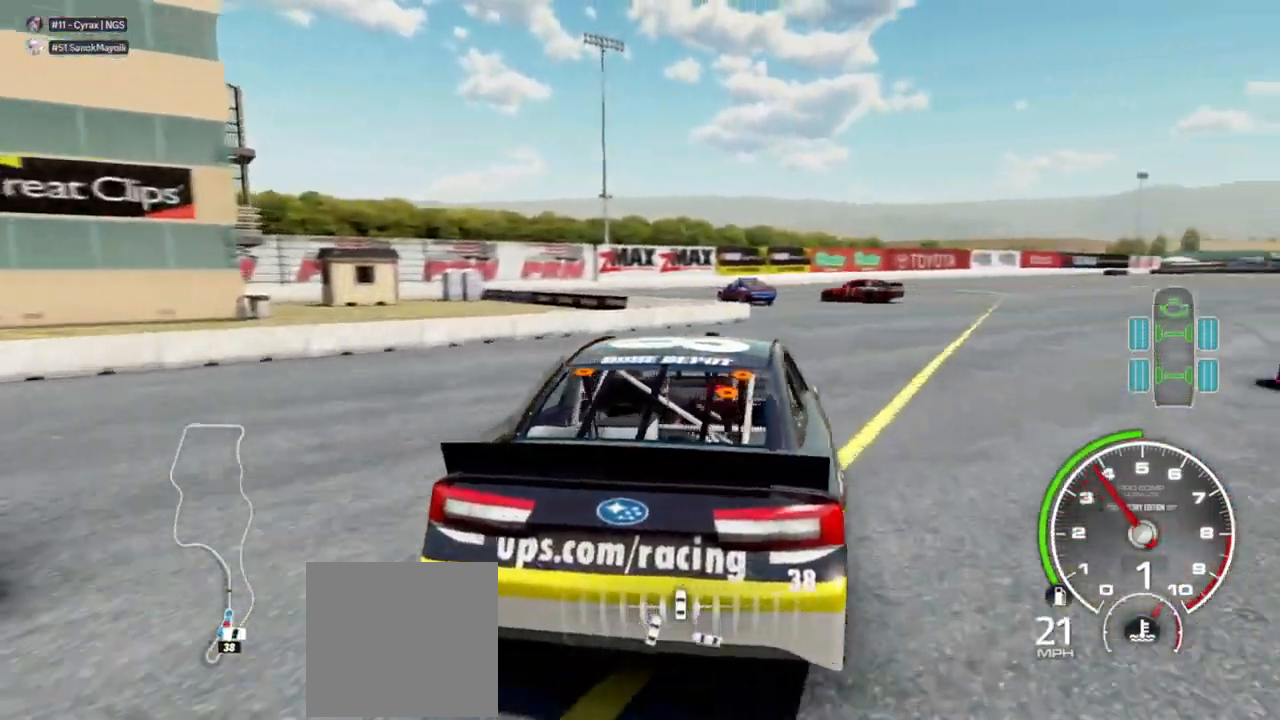
Gameplay with a controller (Xbox layout); each line is a JSON object with the inputs held at the frame after it. "events" lists button and stick changes between this image and that frame as [ms after this image, input, new state], when the widget could be followed in between.
{"buttons": ["R2"], "left_stick": "center", "right_stick": "center", "events": [[67, "left_stick", "center"], [233, "left_stick", "right"], [367, "left_stick", "center"]]}
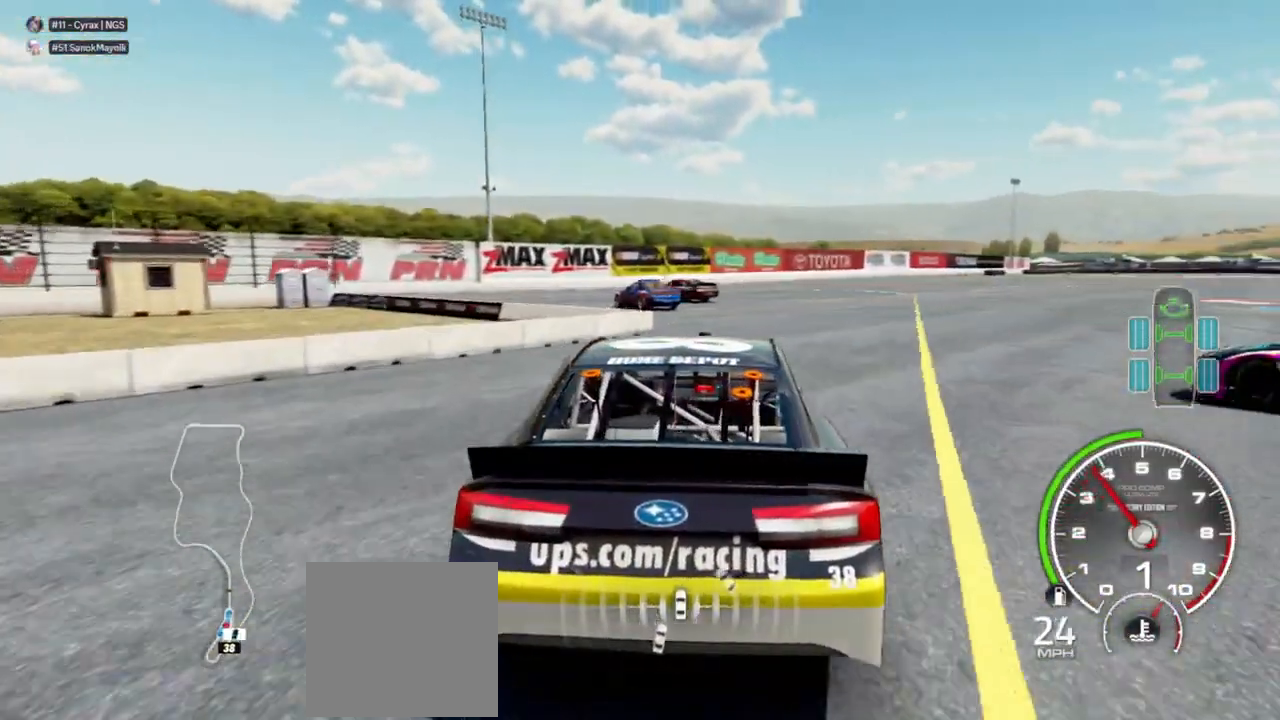
{"buttons": ["R2"], "left_stick": "center", "right_stick": "center", "events": []}
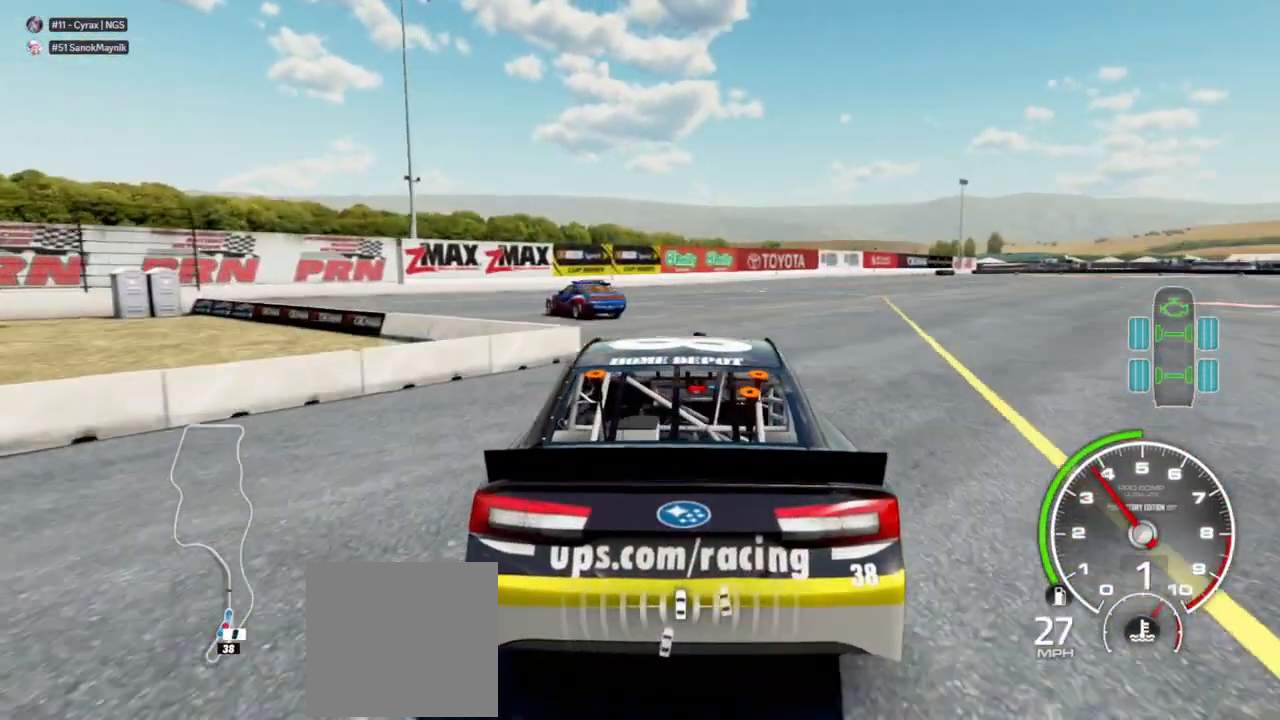
{"buttons": ["R2"], "left_stick": "center", "right_stick": "center", "events": []}
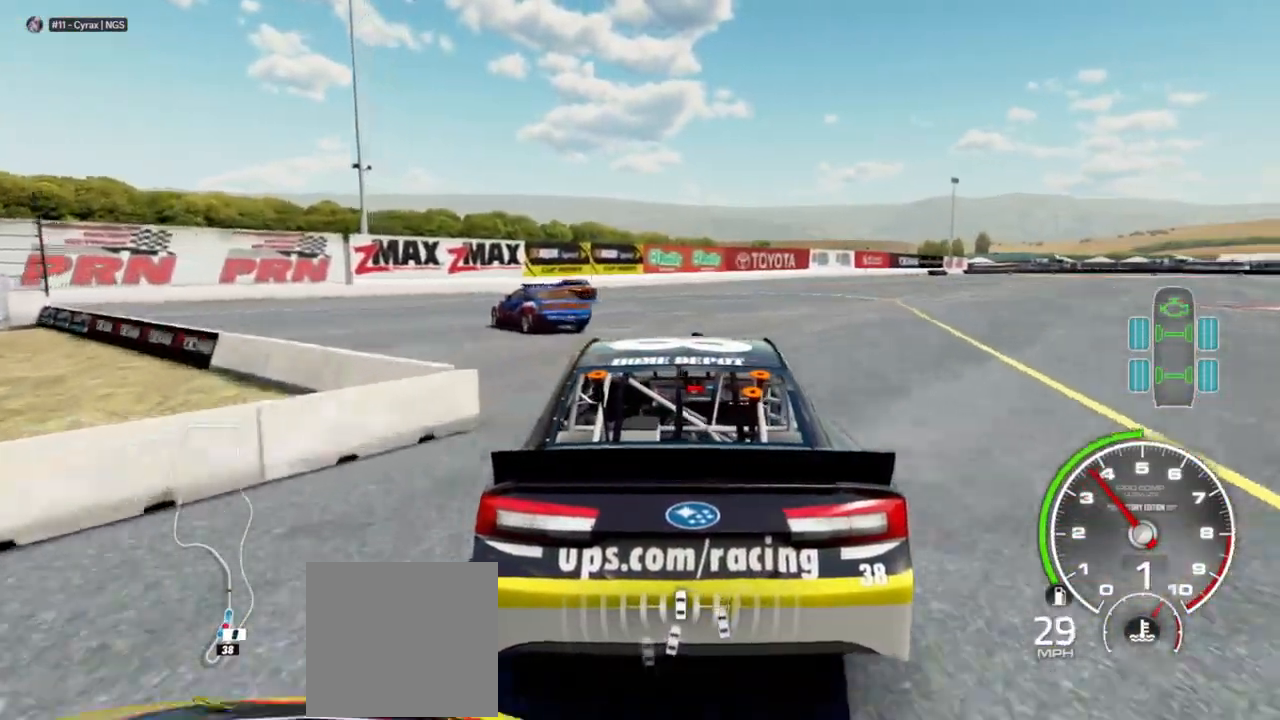
{"buttons": ["R2"], "left_stick": "center", "right_stick": "center", "events": []}
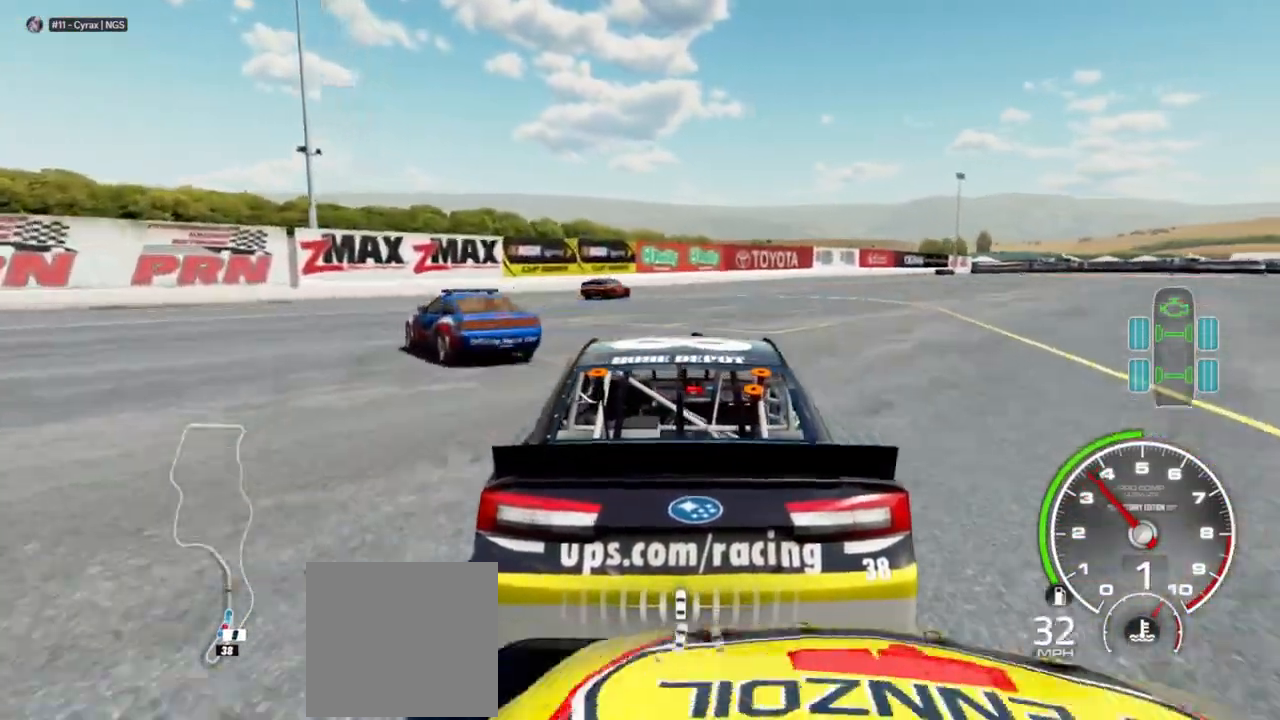
{"buttons": ["R2"], "left_stick": "center", "right_stick": "center", "events": []}
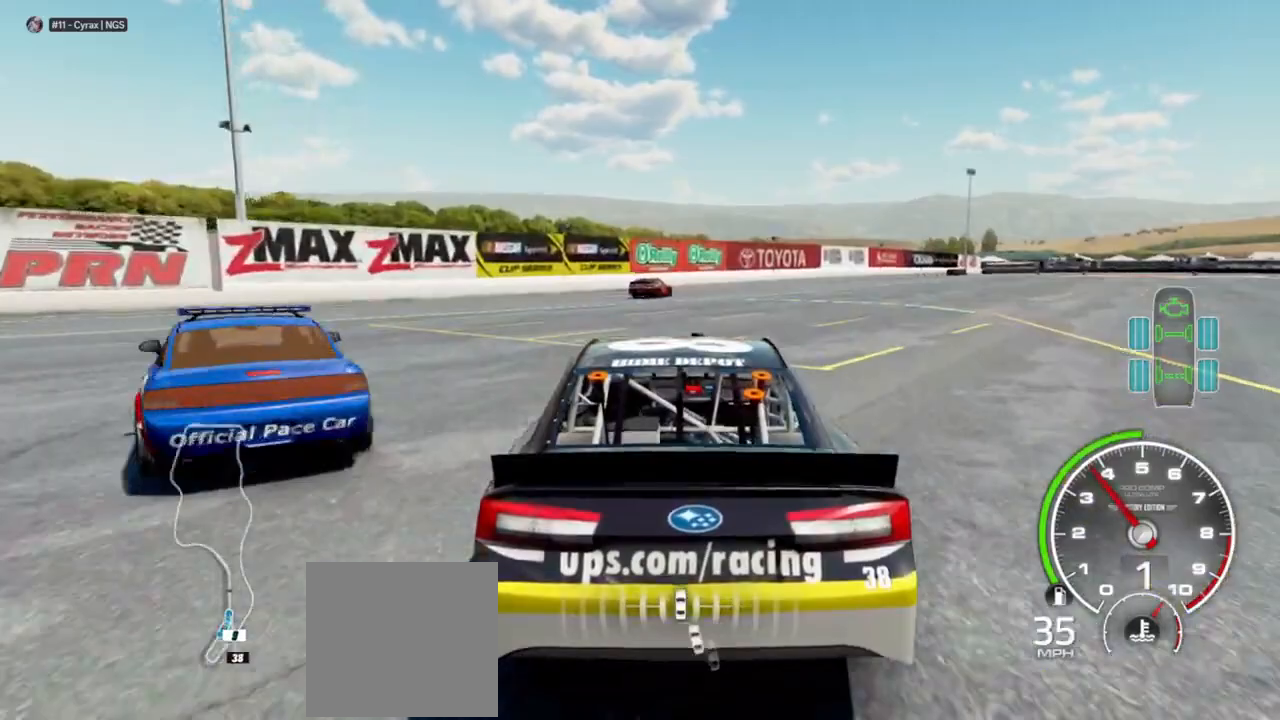
{"buttons": [], "left_stick": "center", "right_stick": "center", "events": [[233, "R2", "up"]]}
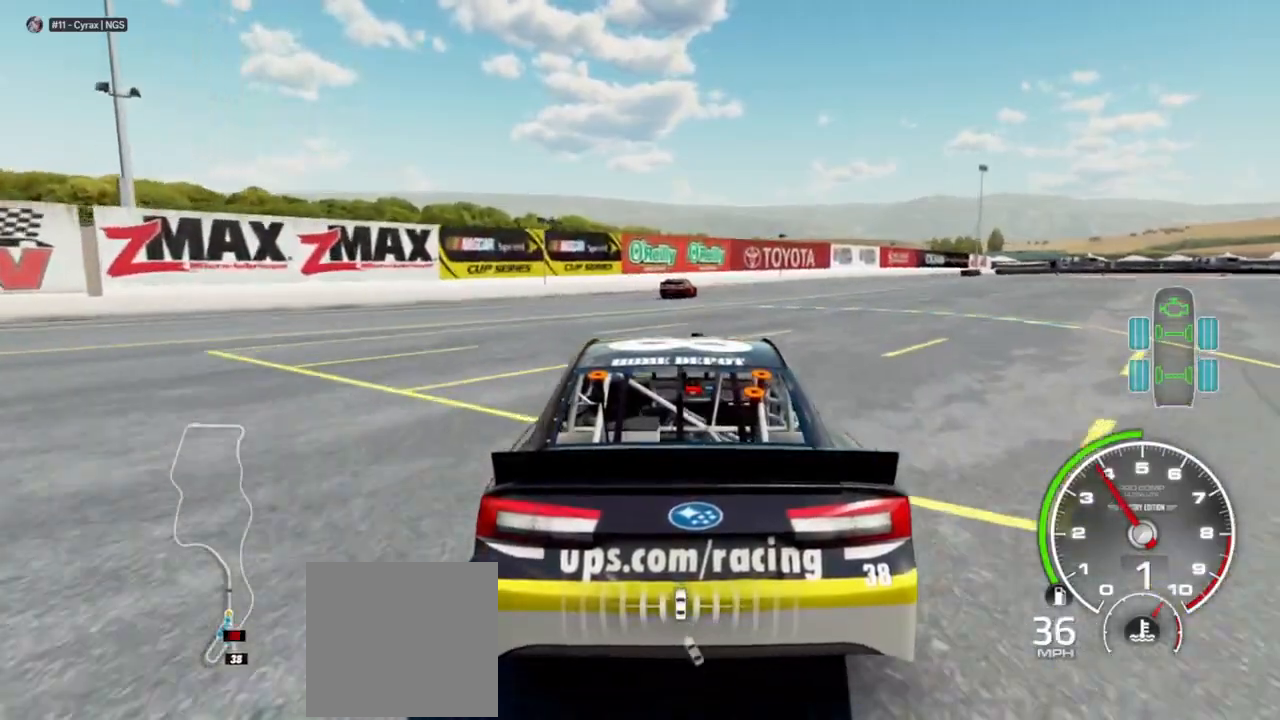
{"buttons": ["R2"], "left_stick": "right", "right_stick": "center", "events": [[300, "R2", "down"], [333, "left_stick", "right"]]}
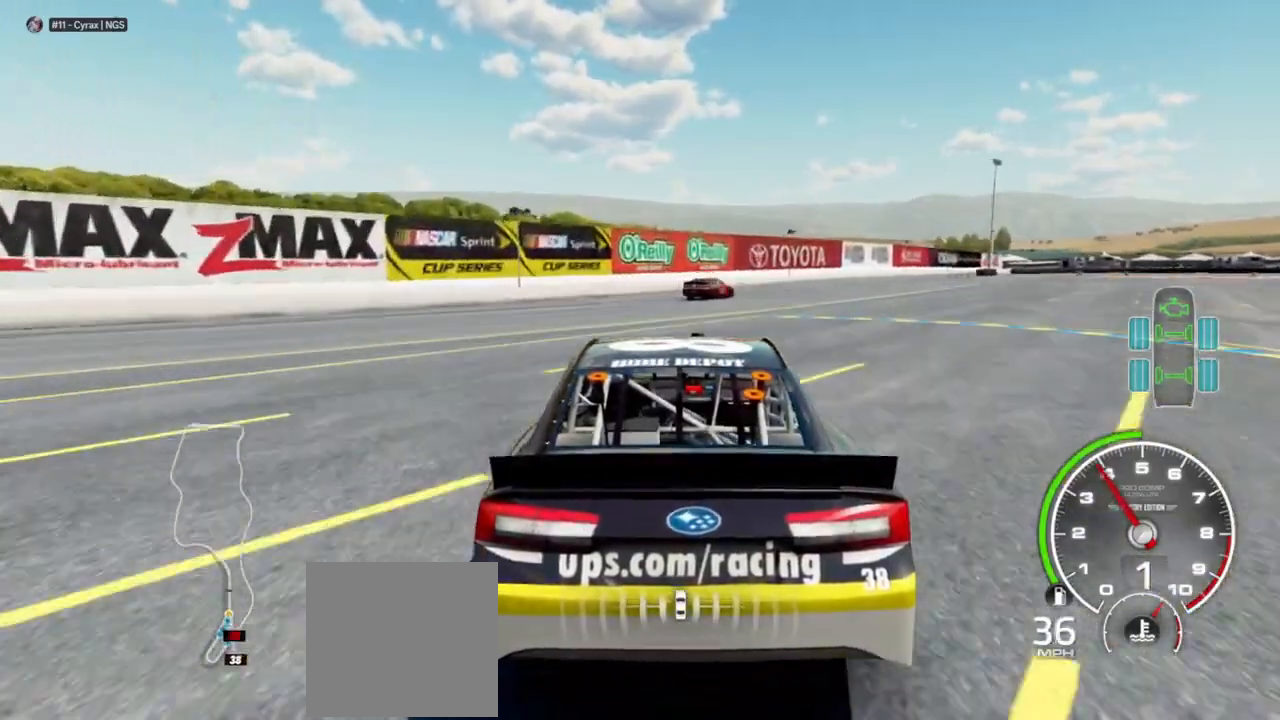
{"buttons": [], "left_stick": "right", "right_stick": "center", "events": [[67, "left_stick", "center"], [267, "left_stick", "right"], [300, "R2", "up"]]}
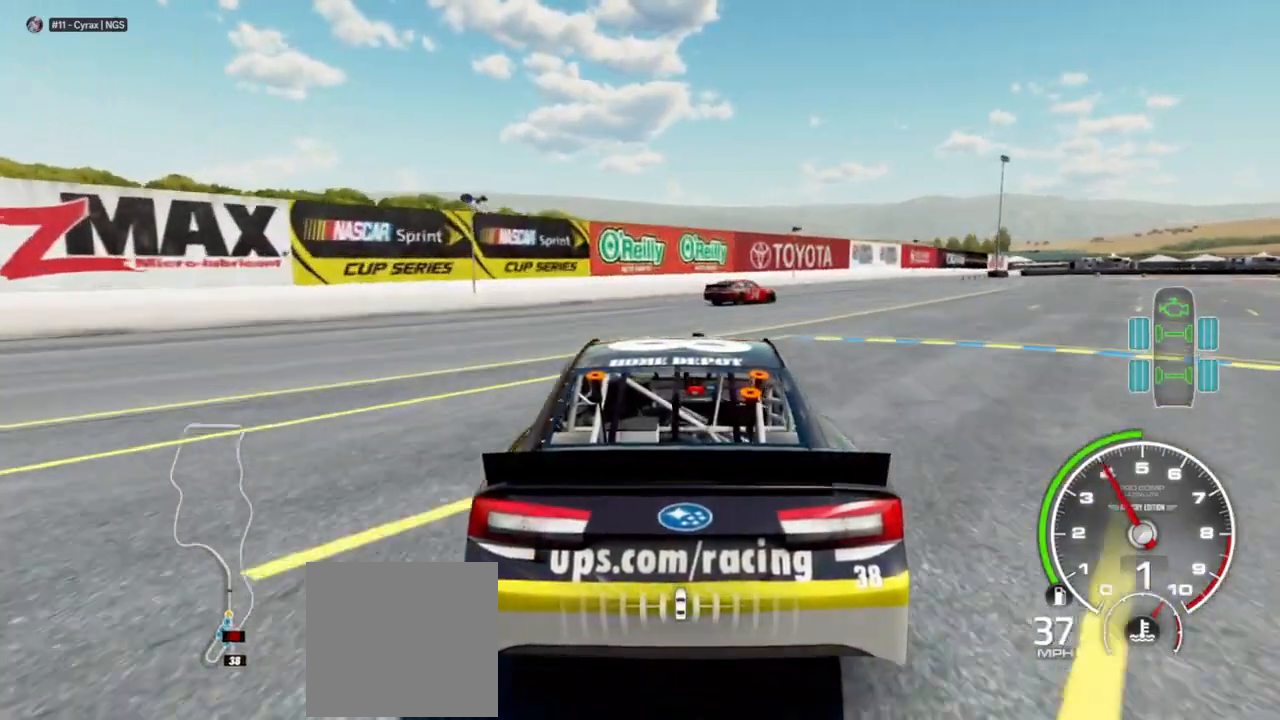
{"buttons": [], "left_stick": "right", "right_stick": "center", "events": [[33, "left_stick", "center"], [267, "left_stick", "right"]]}
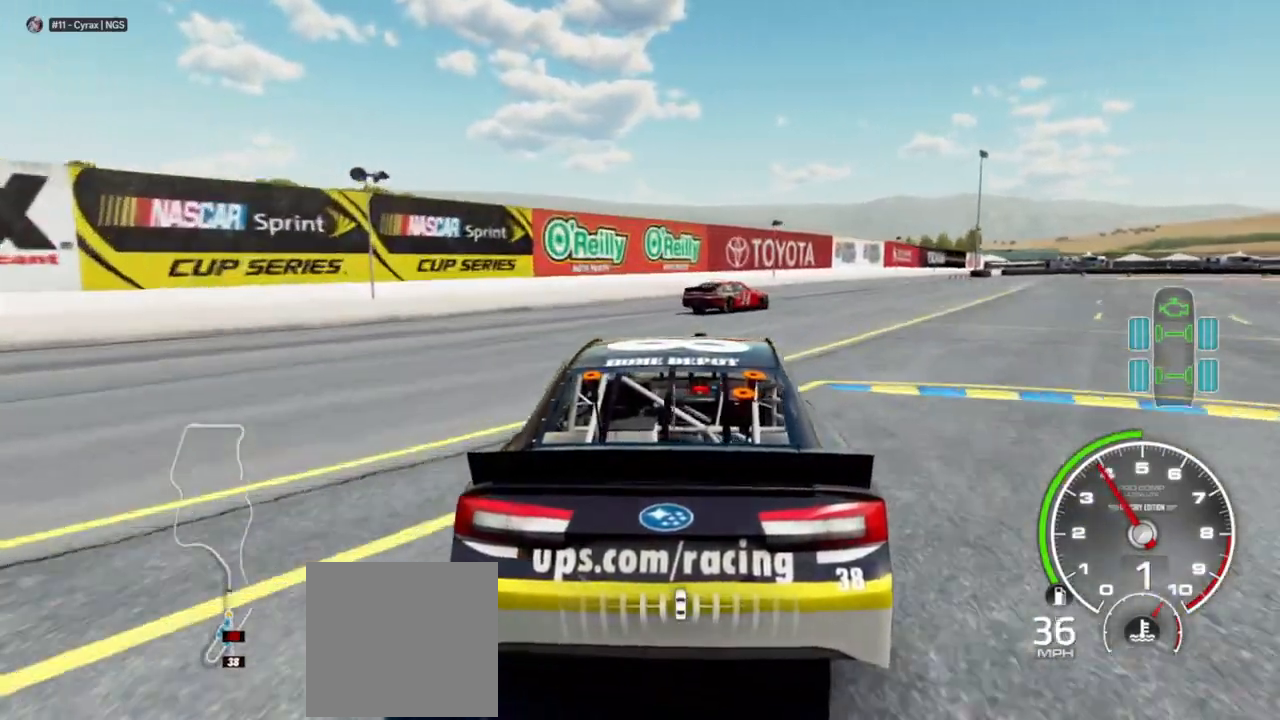
{"buttons": ["R2"], "left_stick": "right", "right_stick": "center", "events": [[167, "R2", "down"], [167, "left_stick", "center"], [400, "R2", "up"], [433, "left_stick", "right"], [467, "R2", "down"]]}
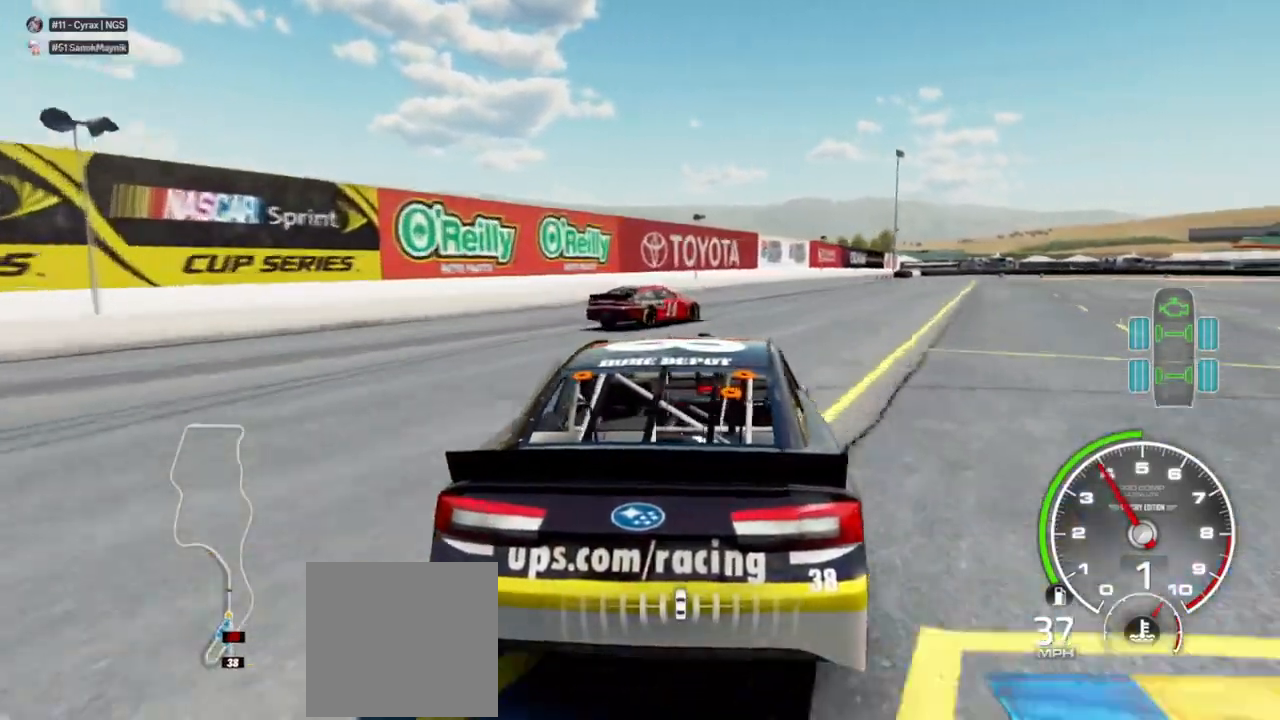
{"buttons": ["R2"], "left_stick": "center", "right_stick": "center", "events": [[167, "left_stick", "center"]]}
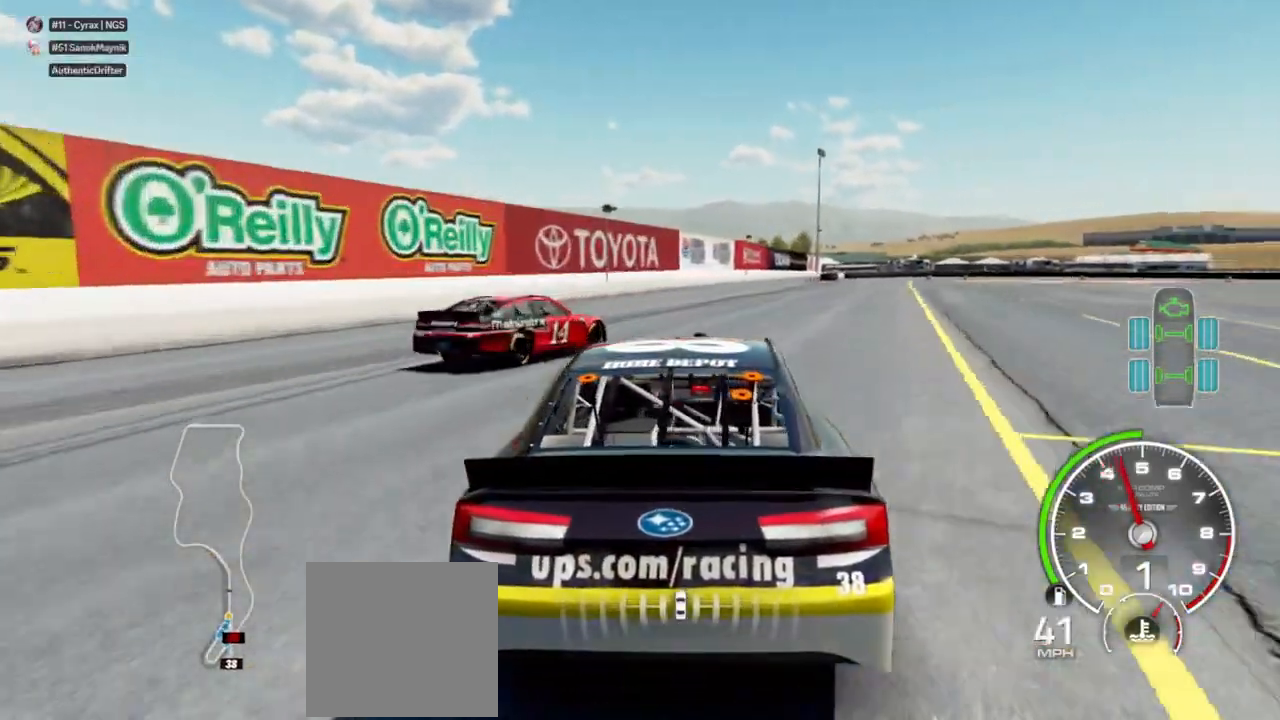
{"buttons": ["R2"], "left_stick": "right", "right_stick": "center", "events": [[100, "left_stick", "right"], [267, "left_stick", "center"], [433, "left_stick", "right"]]}
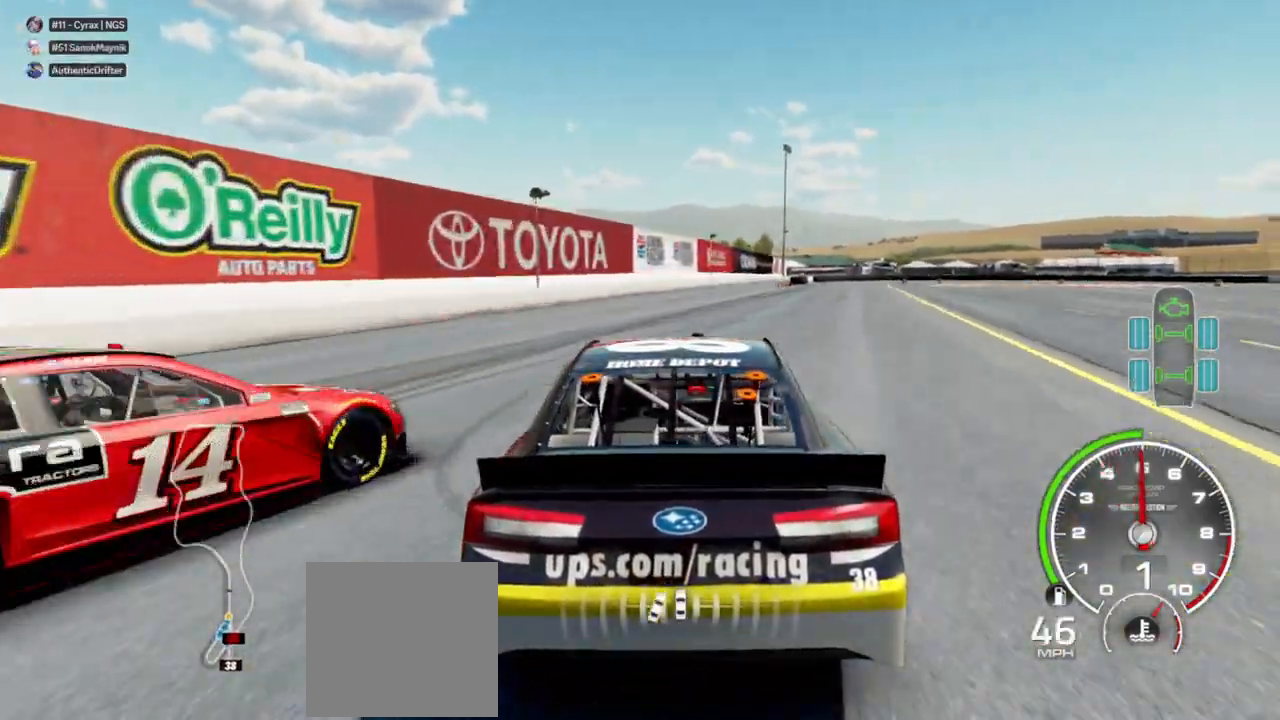
{"buttons": ["R2"], "left_stick": "center", "right_stick": "center", "events": [[300, "left_stick", "center"]]}
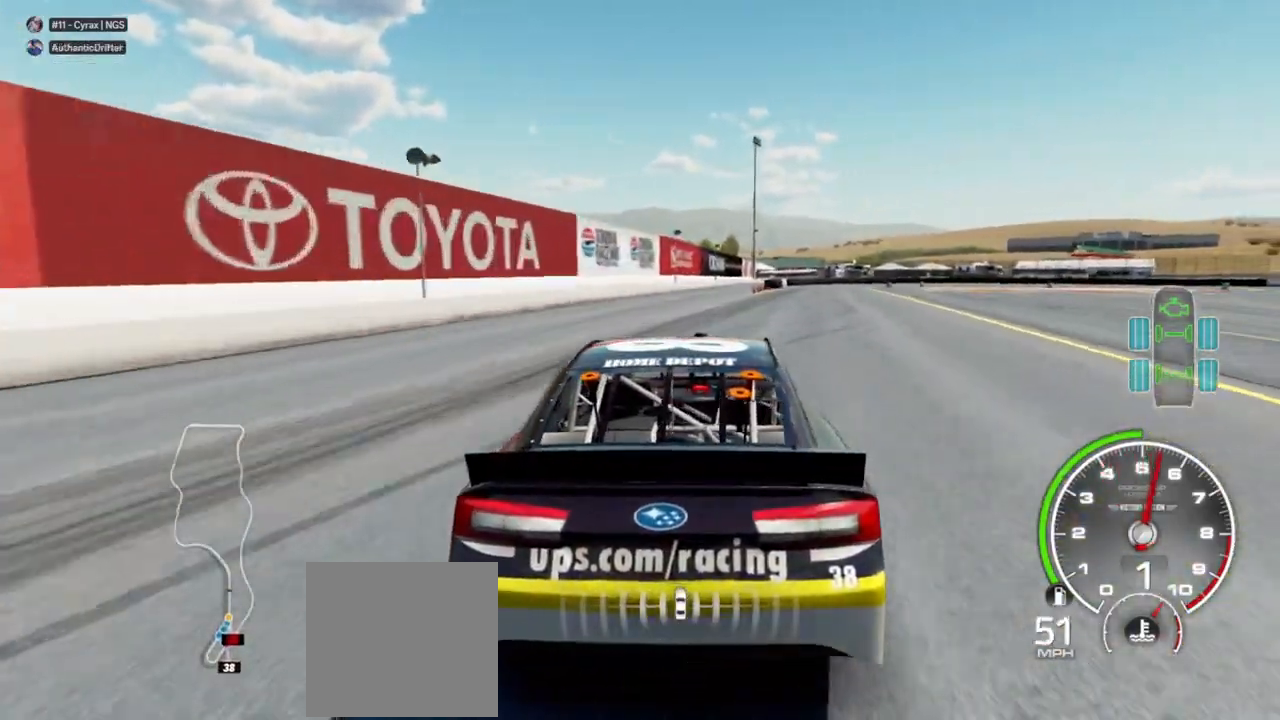
{"buttons": [], "left_stick": "center", "right_stick": "center", "events": [[133, "left_stick", "right"], [333, "left_stick", "center"], [367, "R2", "up"]]}
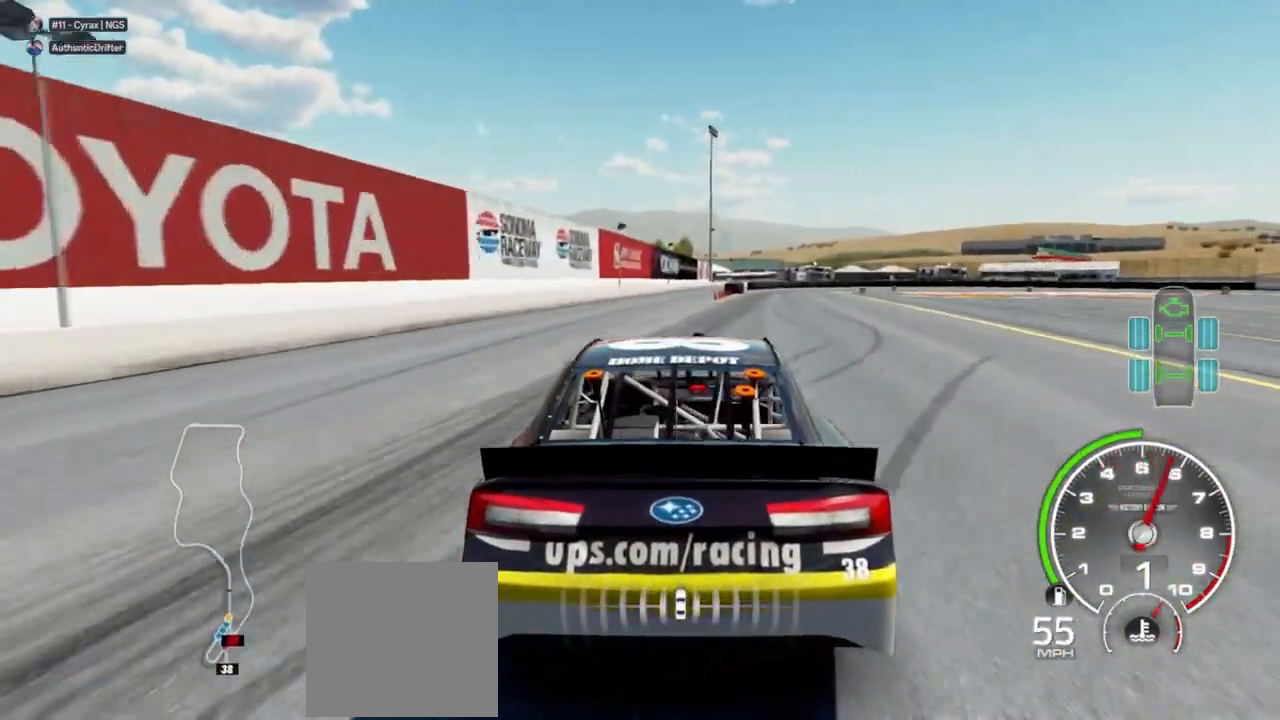
{"buttons": ["L2"], "left_stick": "center", "right_stick": "center", "events": [[100, "left_stick", "right"], [133, "L2", "down"], [300, "left_stick", "center"]]}
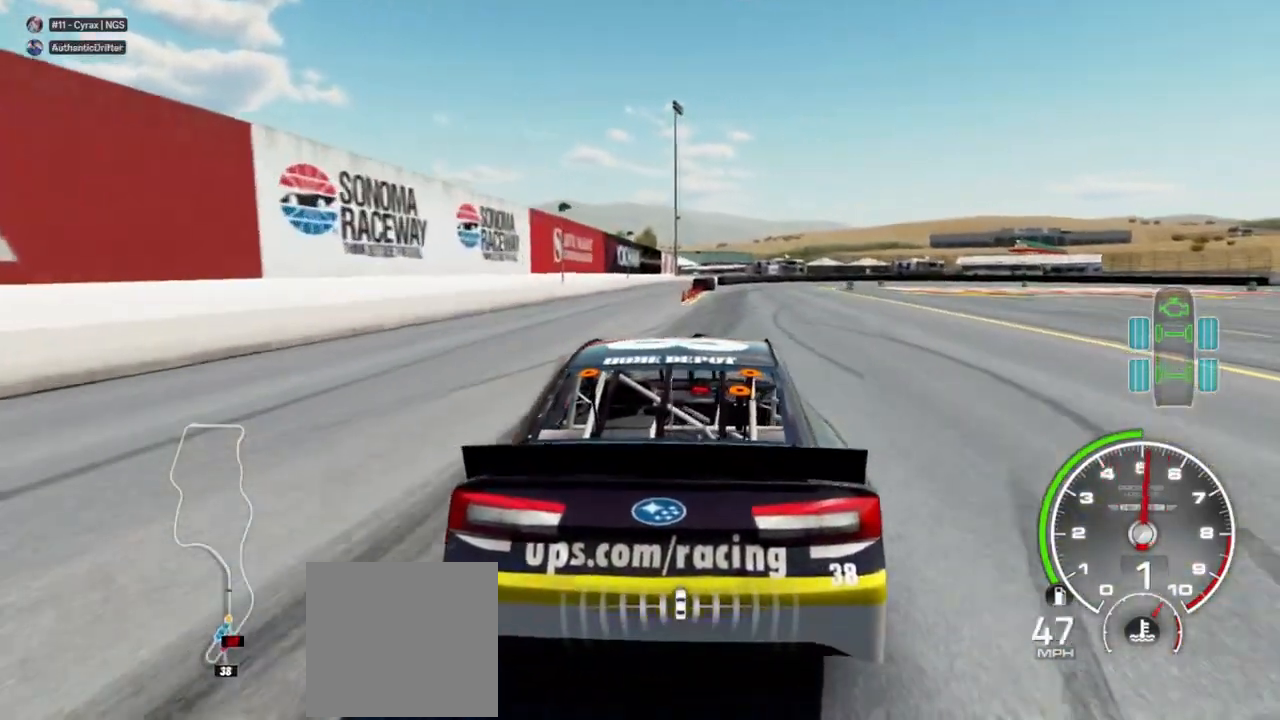
{"buttons": [], "left_stick": "center", "right_stick": "center", "events": [[33, "L2", "up"]]}
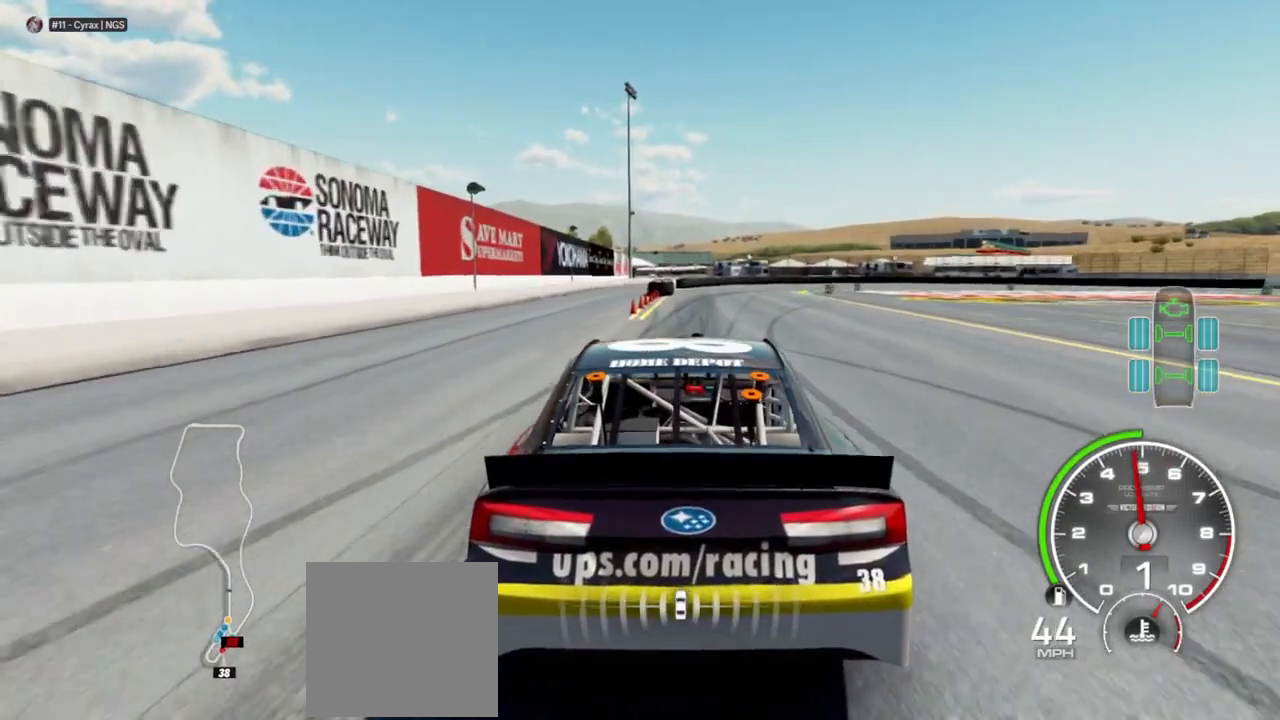
{"buttons": [], "left_stick": "center", "right_stick": "center", "events": []}
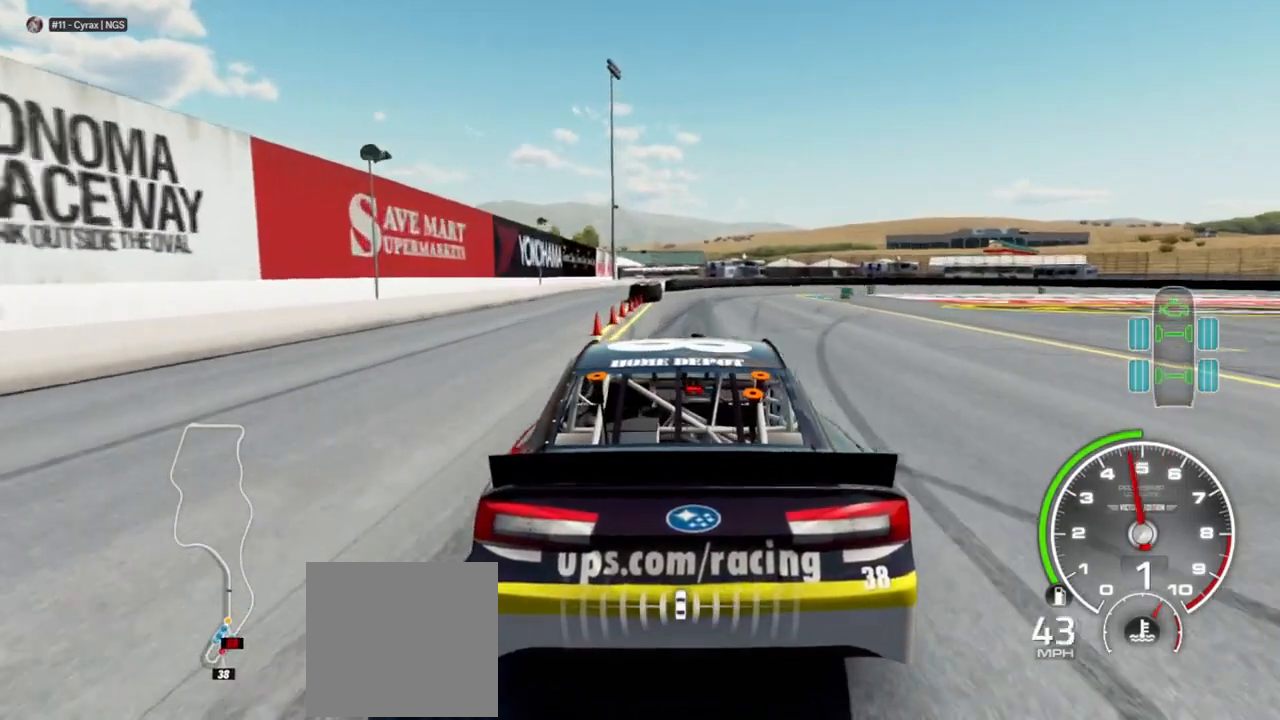
{"buttons": ["L2", "R2"], "left_stick": "center", "right_stick": "center", "events": [[300, "L2", "down"], [367, "R2", "down"]]}
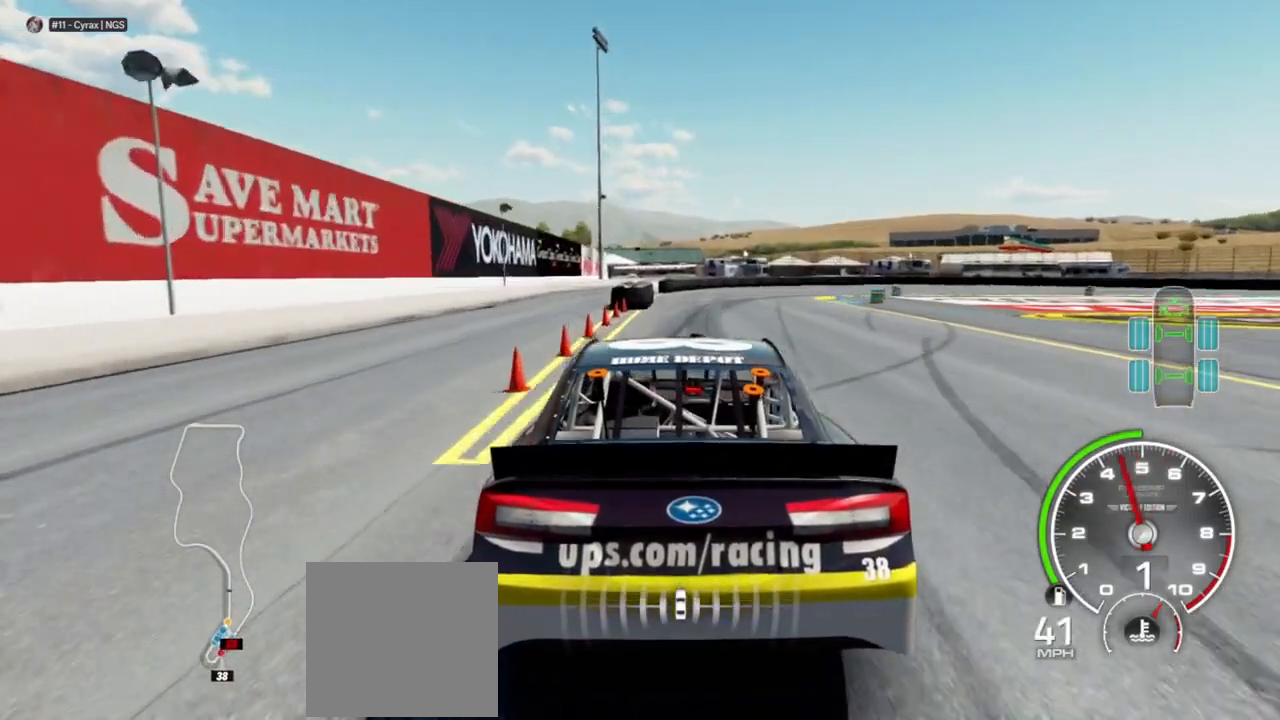
{"buttons": ["L2"], "left_stick": "center", "right_stick": "center", "events": [[167, "R2", "up"]]}
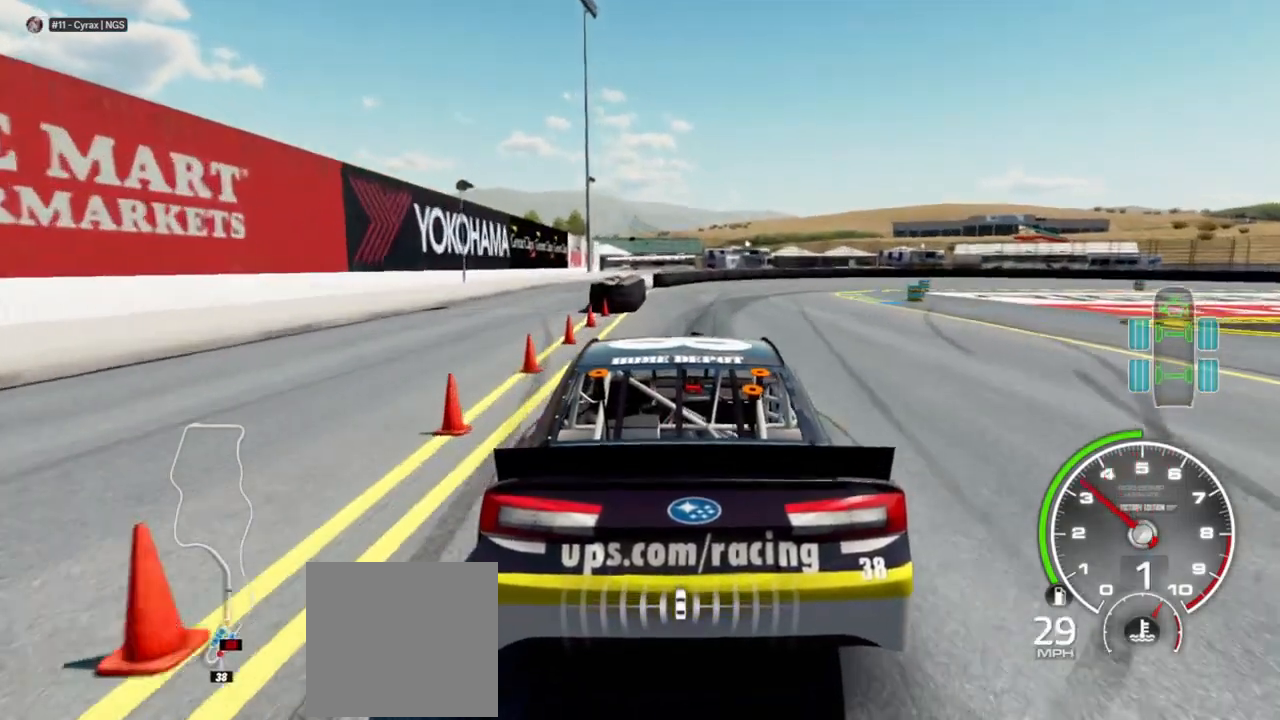
{"buttons": ["L2"], "left_stick": "center", "right_stick": "center", "events": []}
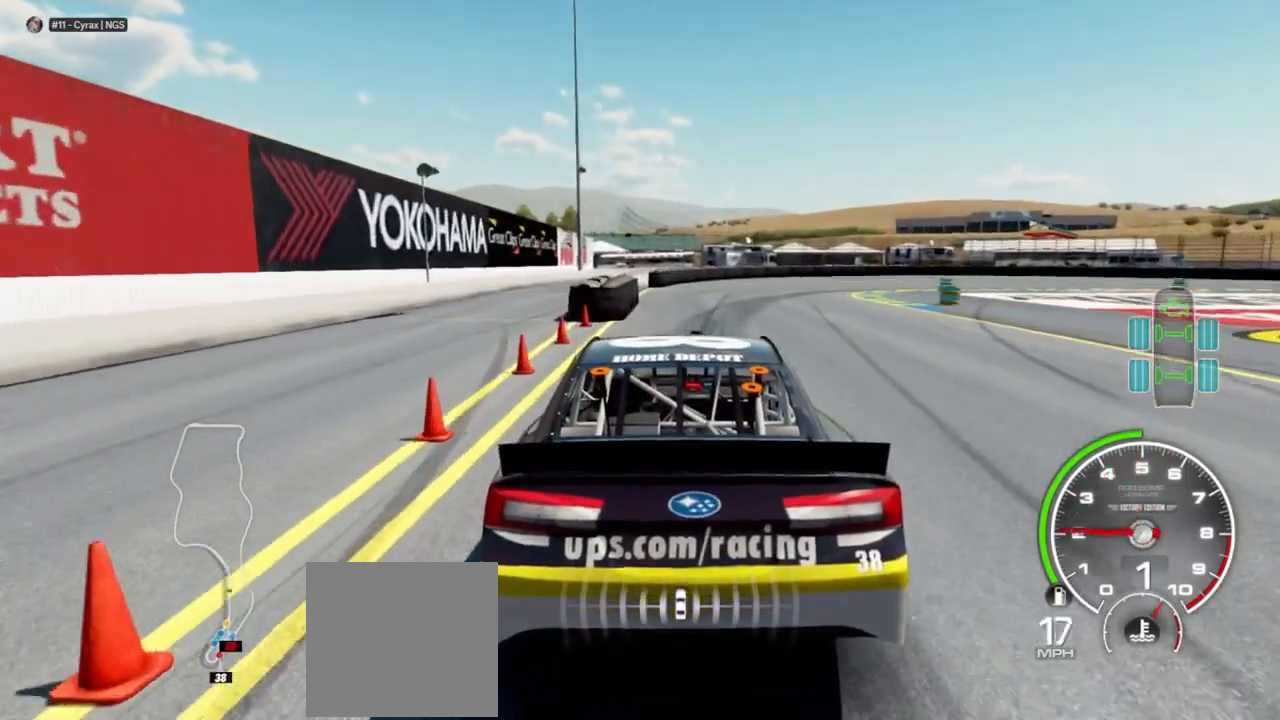
{"buttons": ["L2"], "left_stick": "center", "right_stick": "center", "events": []}
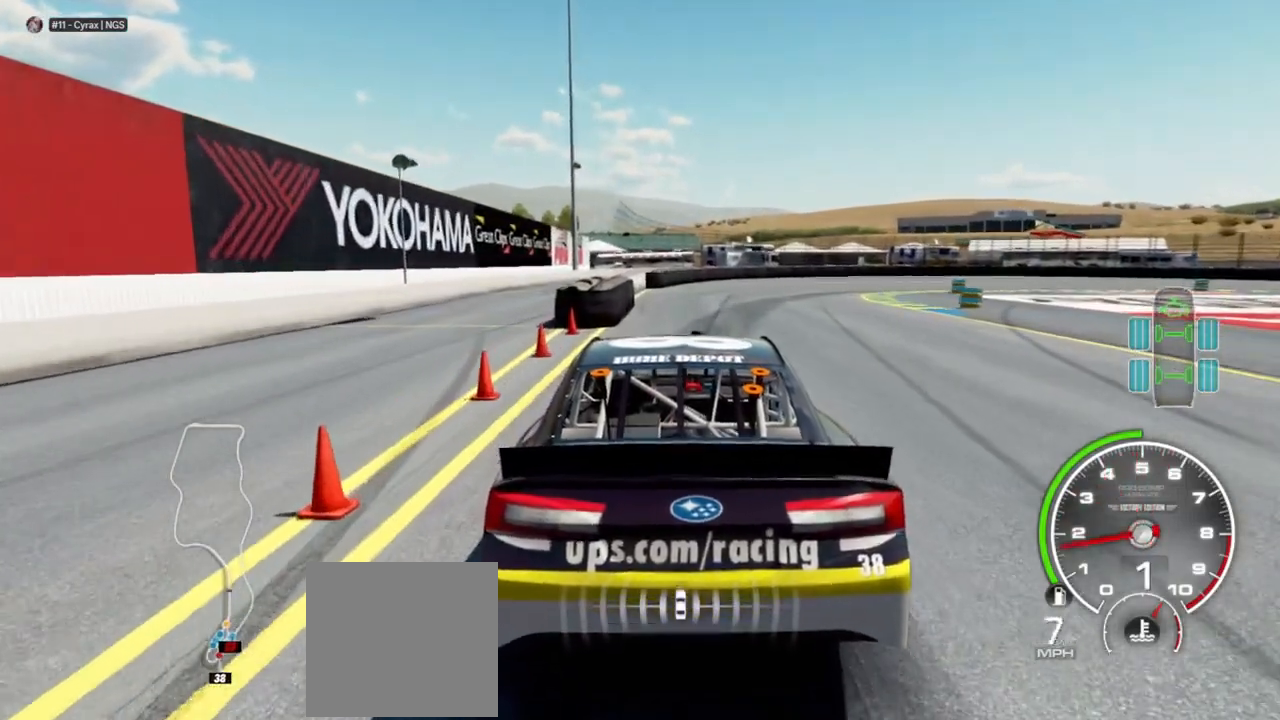
{"buttons": [], "left_stick": "center", "right_stick": "center", "events": [[67, "L2", "up"], [400, "L2", "down"], [500, "L2", "up"]]}
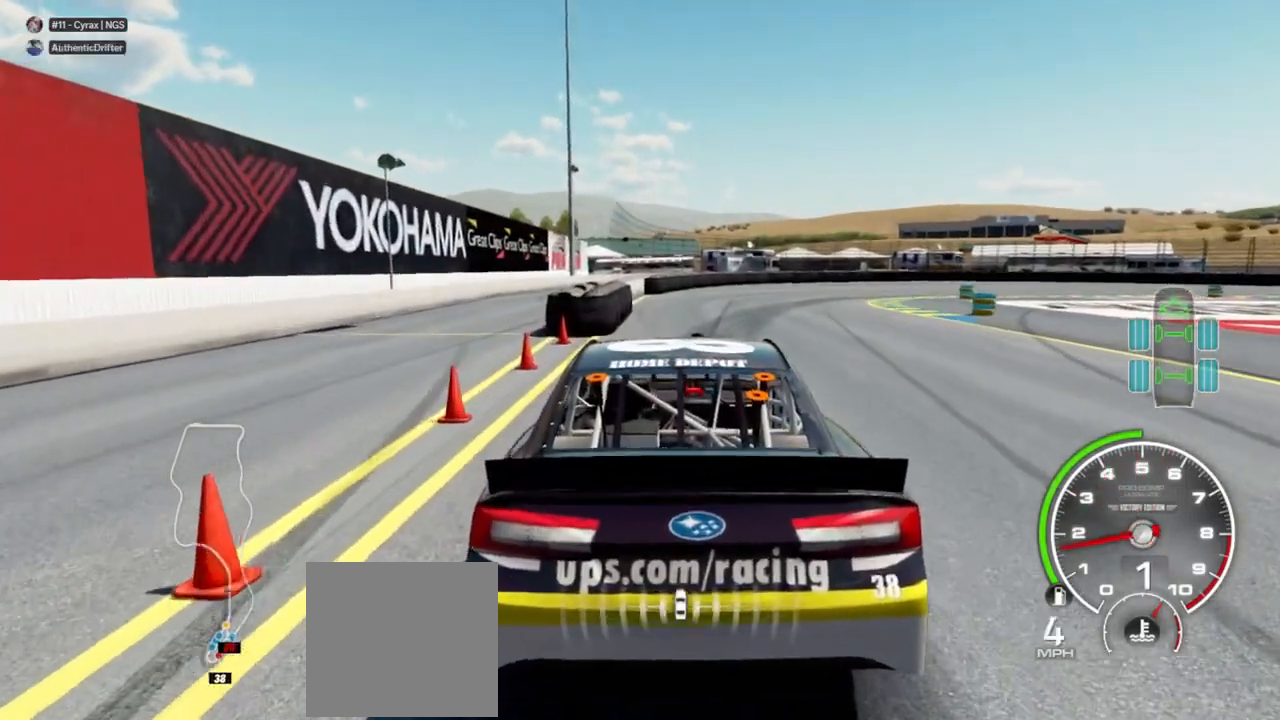
{"buttons": [], "left_stick": "center", "right_stick": "center", "events": []}
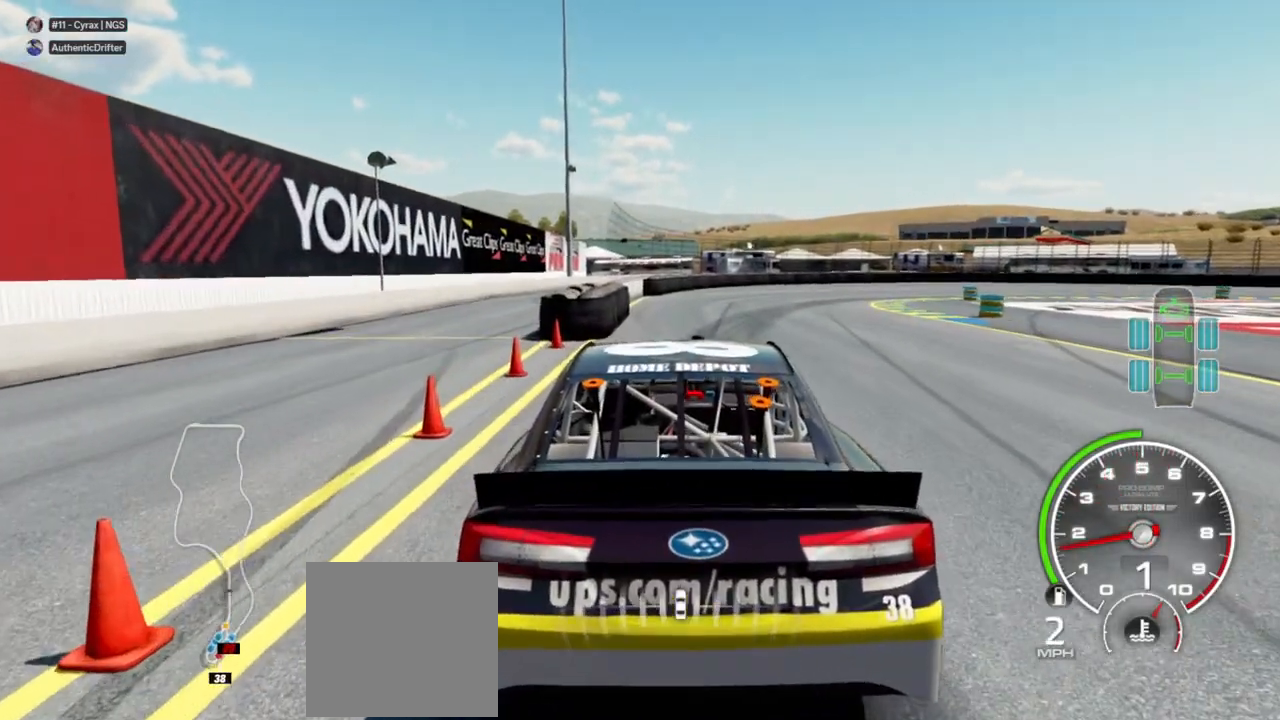
{"buttons": [], "left_stick": "center", "right_stick": "center", "events": []}
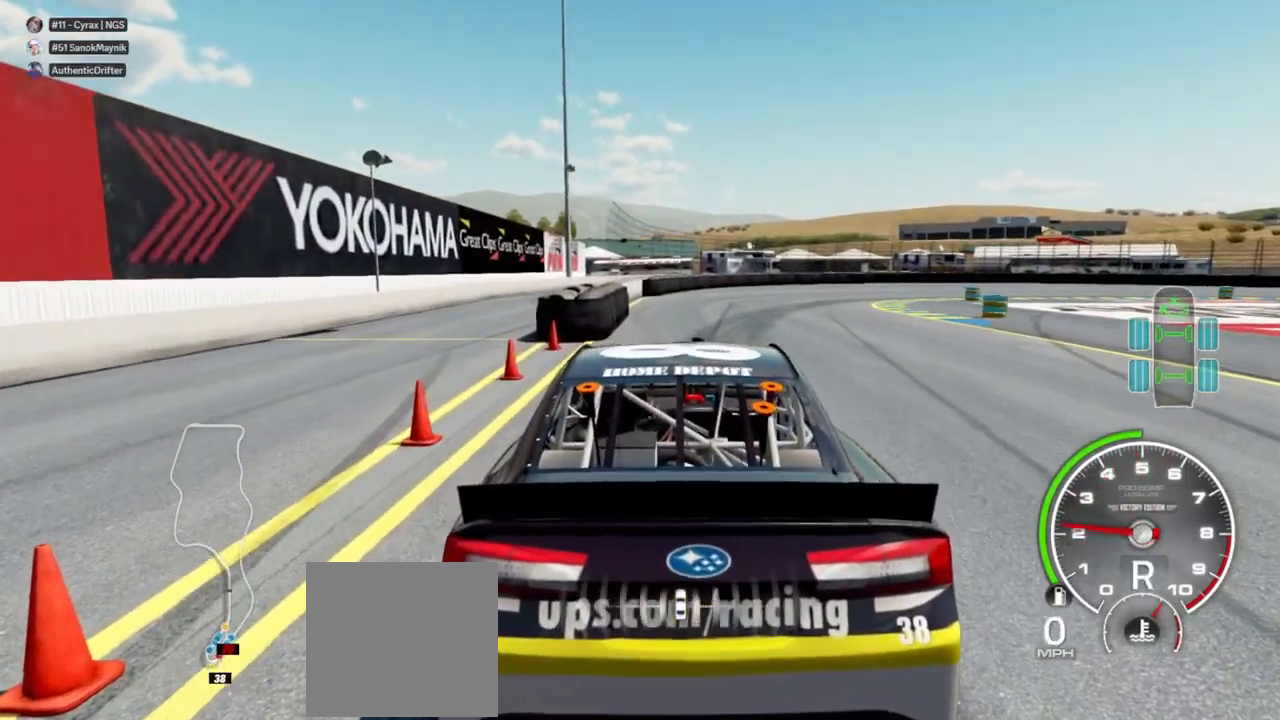
{"buttons": [], "left_stick": "center", "right_stick": "down-right", "events": [[267, "right_stick", "right"], [333, "right_stick", "down-right"]]}
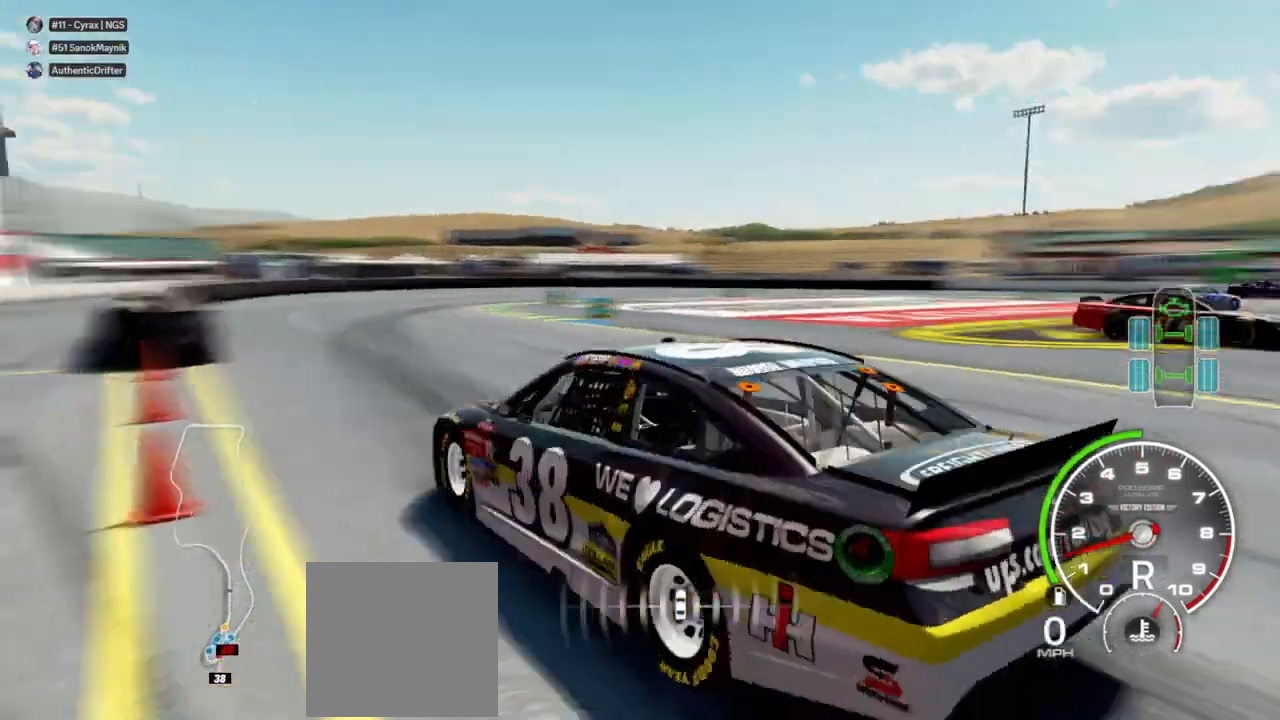
{"buttons": [], "left_stick": "center", "right_stick": "down-right", "events": []}
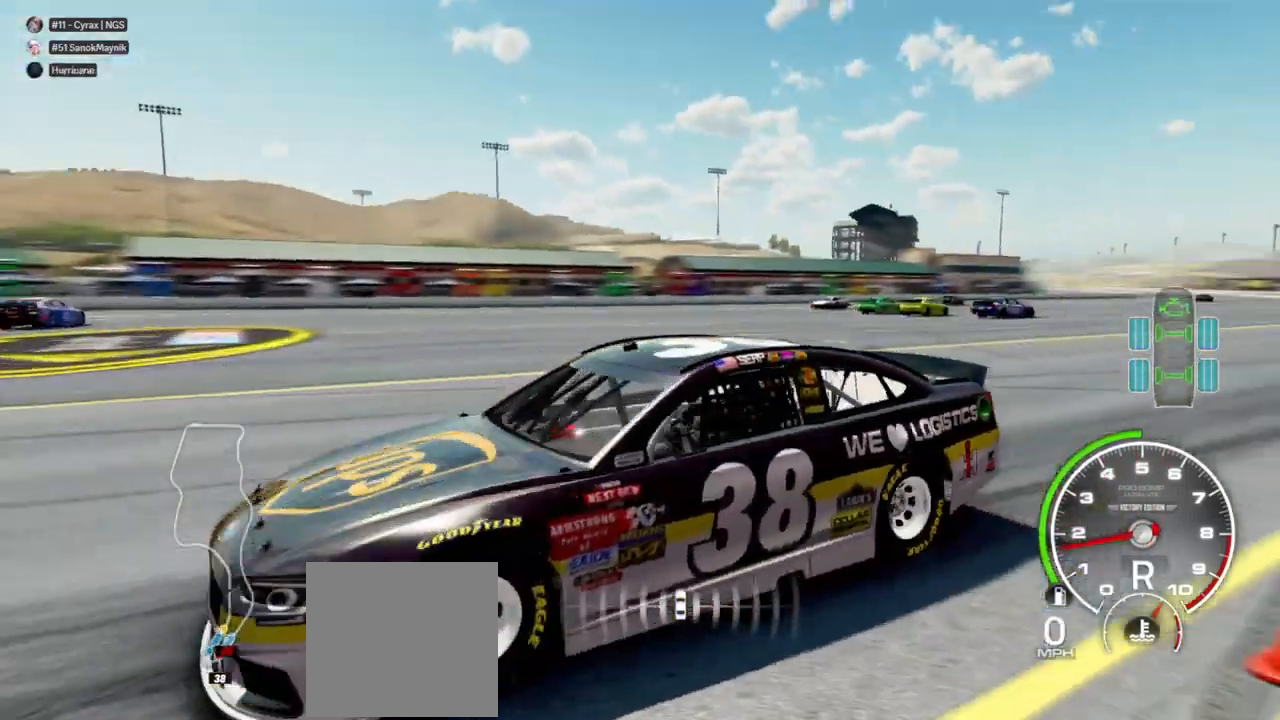
{"buttons": [], "left_stick": "center", "right_stick": "center", "events": [[267, "right_stick", "right"], [400, "right_stick", "center"]]}